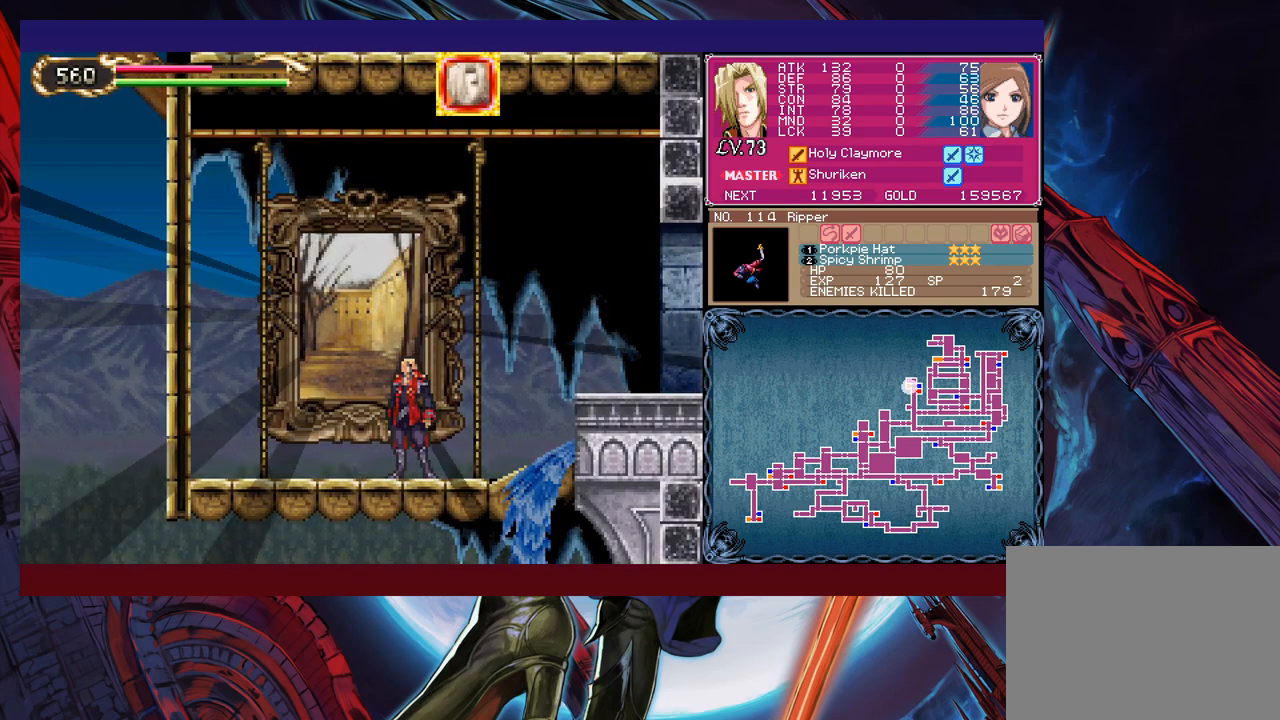
Gameplay with a controller (Xbox layout); each line is a JSON object with the inputs held at the frame after it. "events" lists button and stick changes between this image and that frame as [ms after this image, input, new state], when the widget could be followed in between. Not read: L2 R2 right_stick.
{"buttons": [], "left_stick": "center", "events": []}
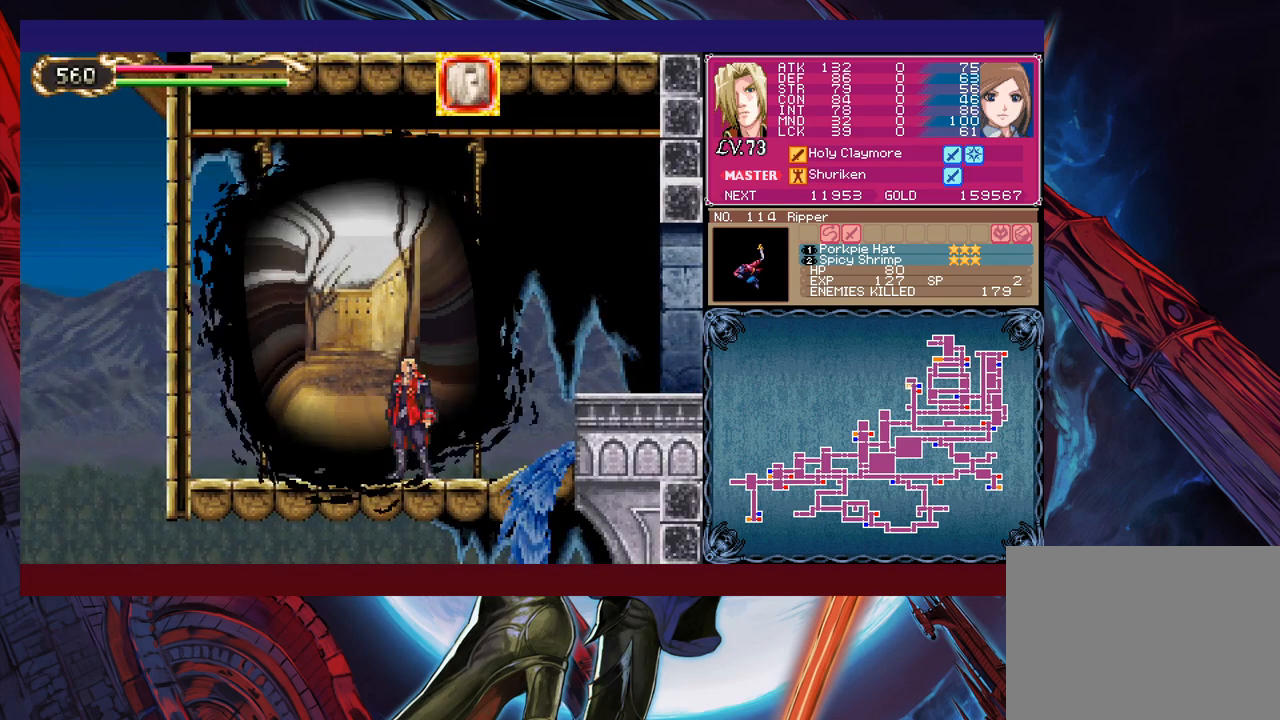
{"buttons": [], "left_stick": "center", "events": []}
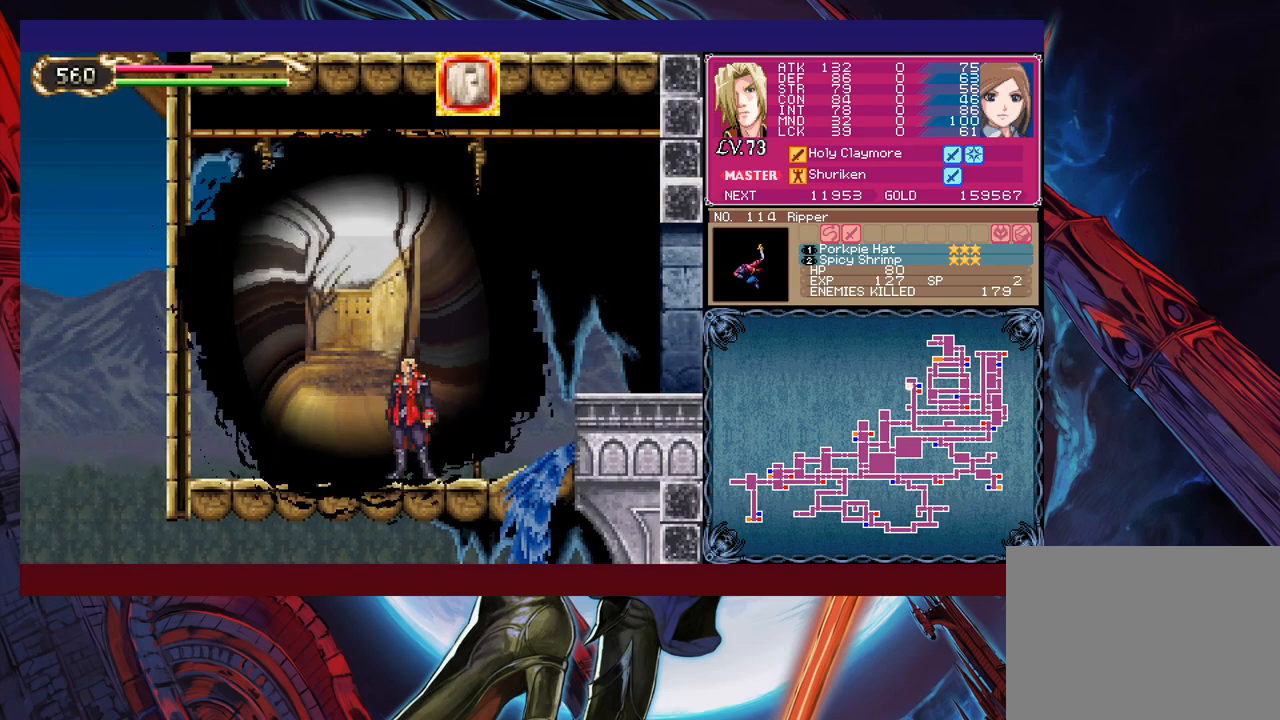
{"buttons": [], "left_stick": "center", "events": []}
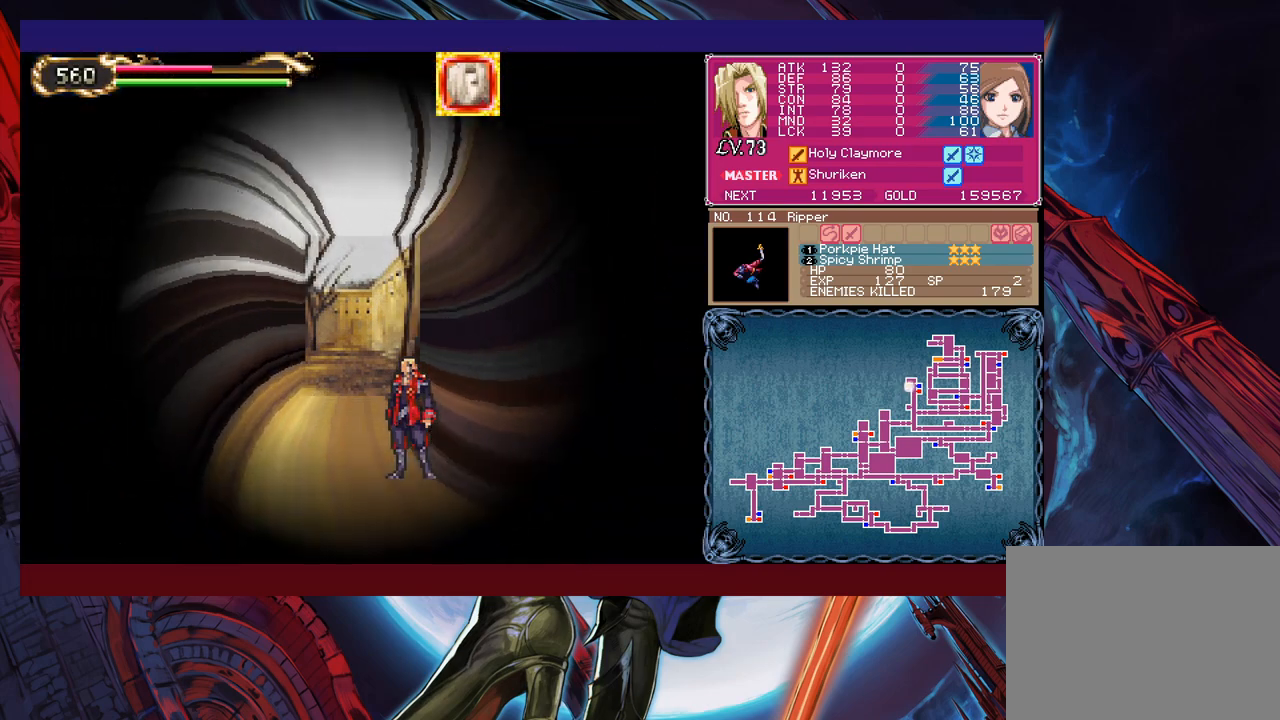
{"buttons": [], "left_stick": "center", "events": []}
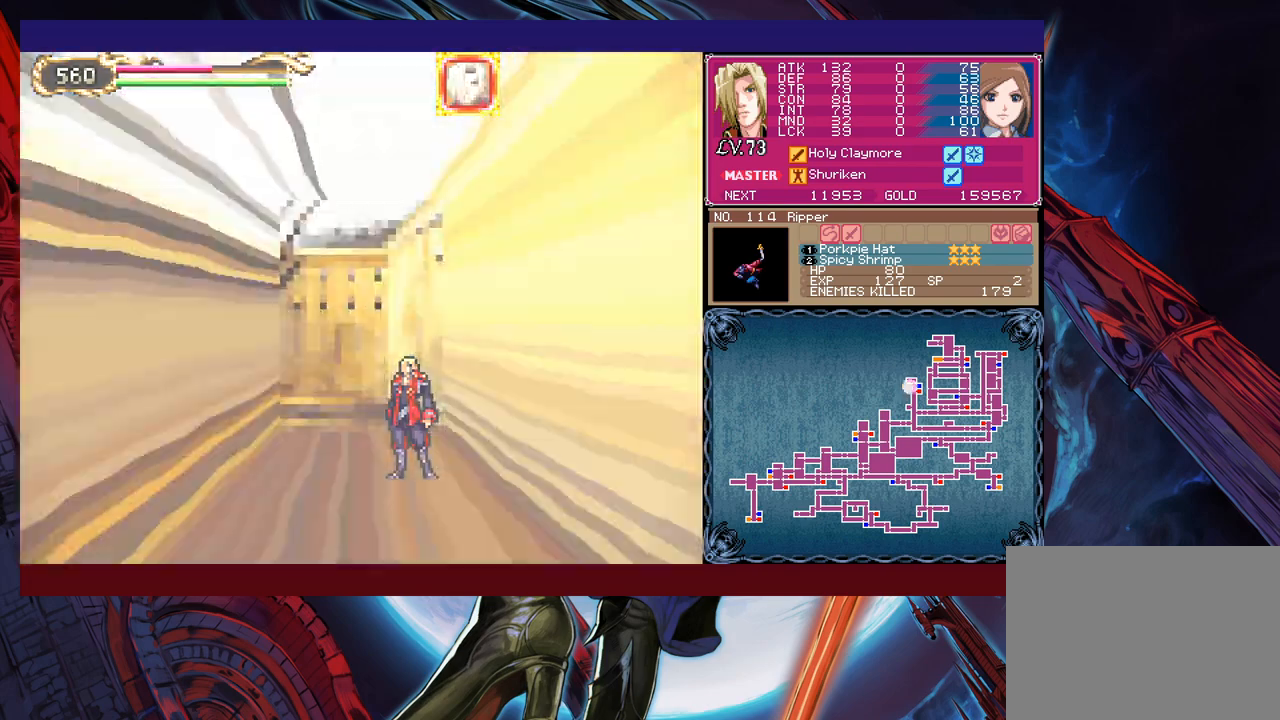
{"buttons": [], "left_stick": "right", "events": [[150, "left_stick", "right"]]}
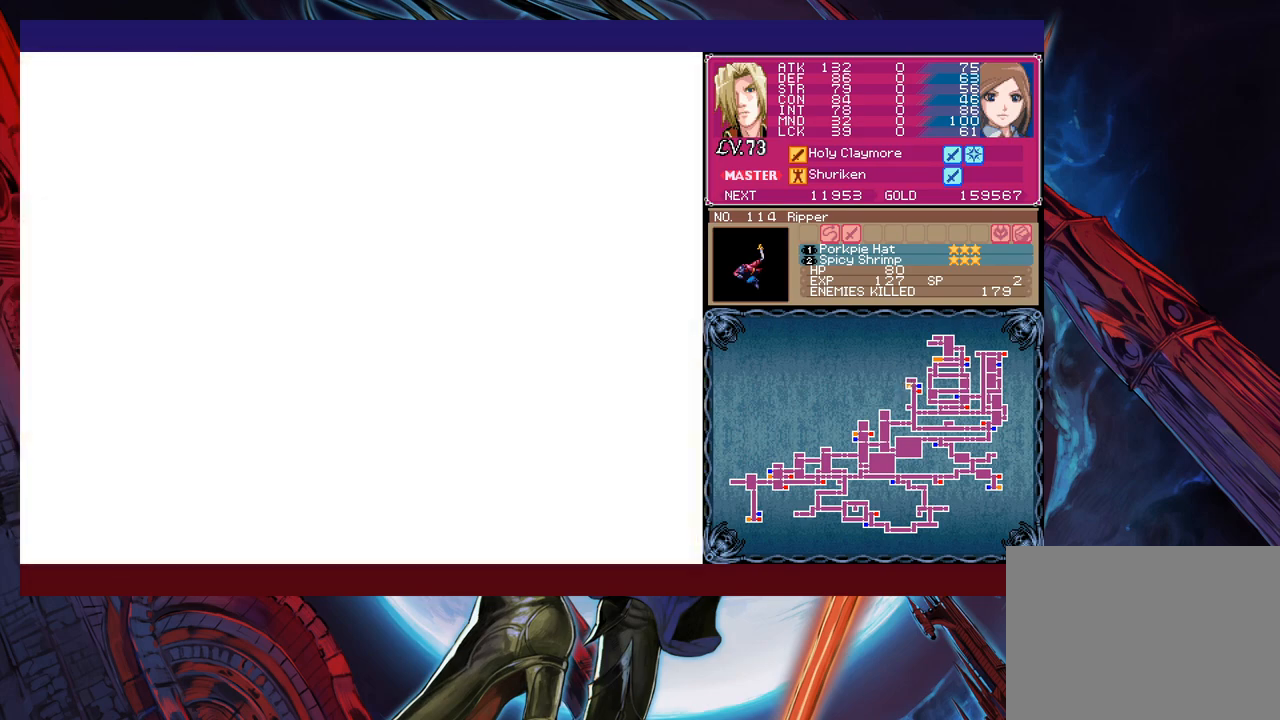
{"buttons": [], "left_stick": "right", "events": [[300, "R1", "down"], [400, "R1", "up"]]}
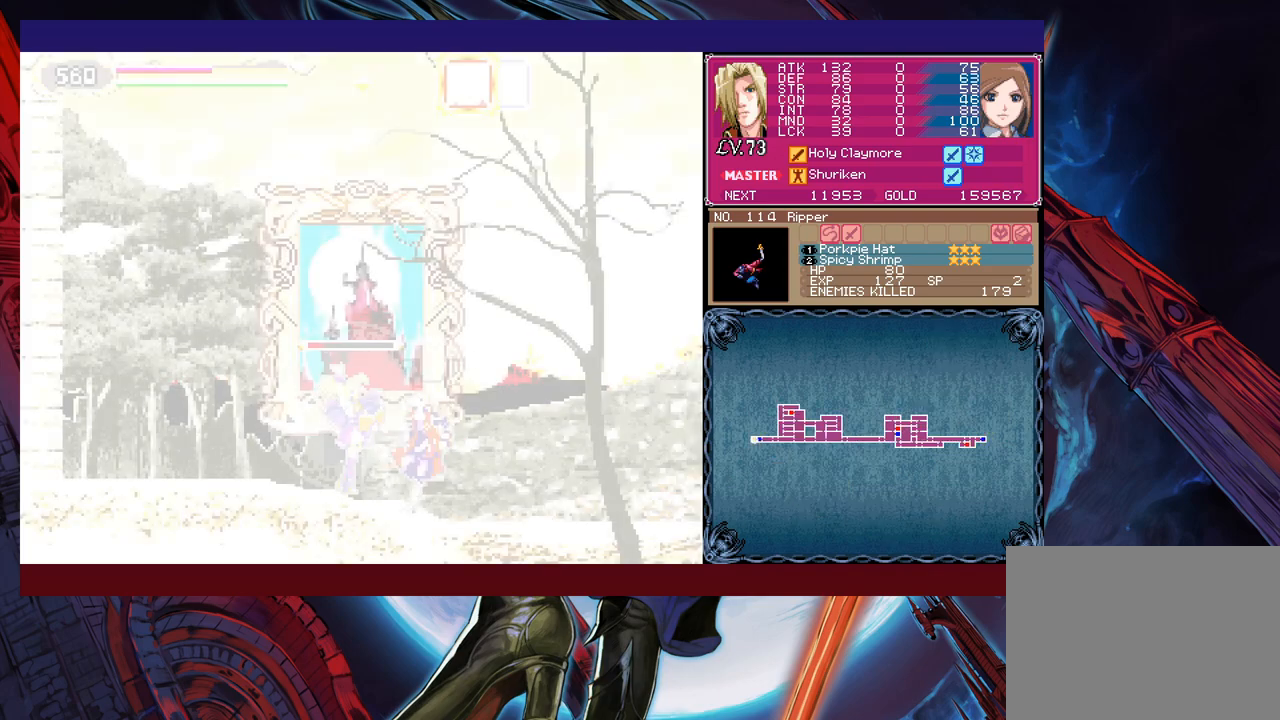
{"buttons": [], "left_stick": "right", "events": []}
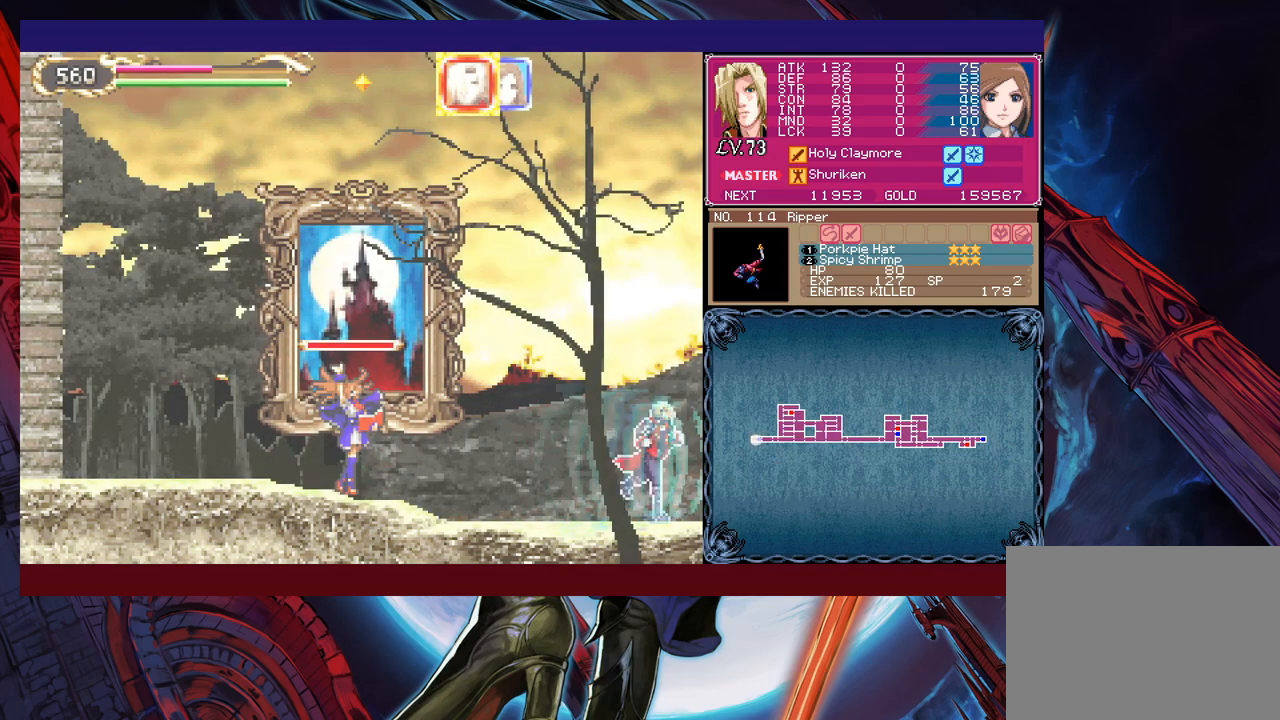
{"buttons": [], "left_stick": "right", "events": []}
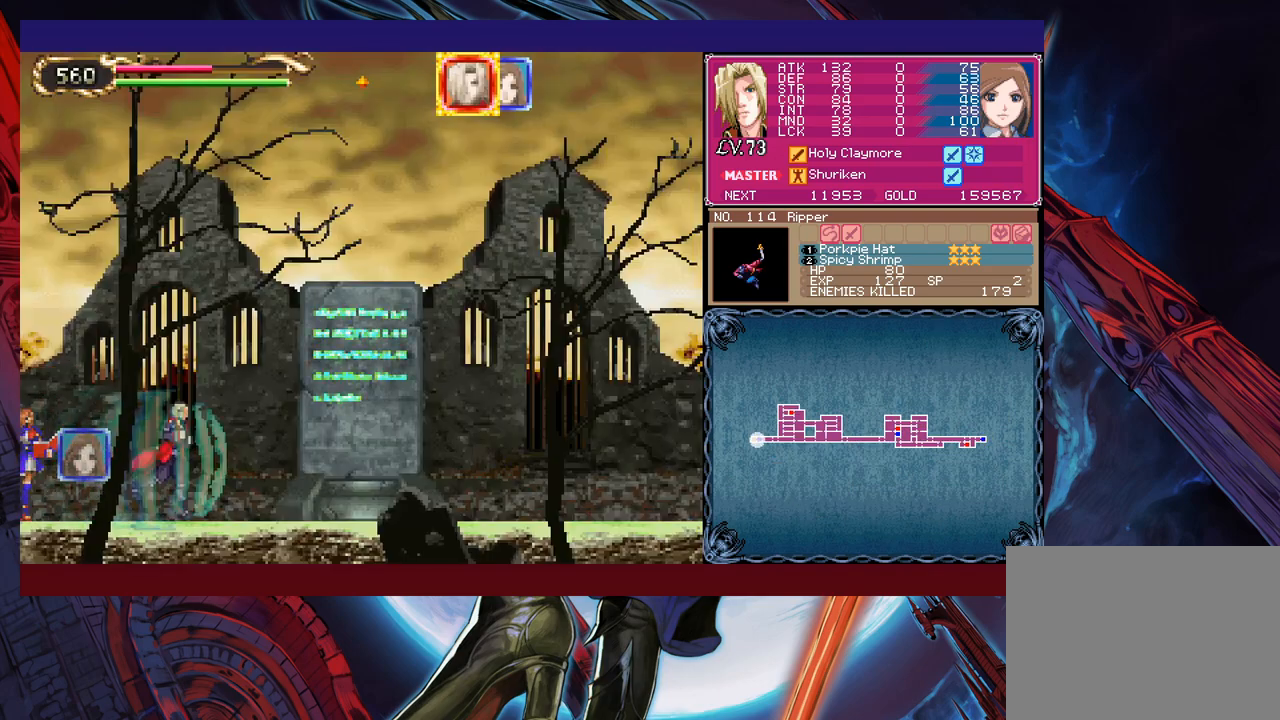
{"buttons": [], "left_stick": "center", "events": [[300, "left_stick", "center"]]}
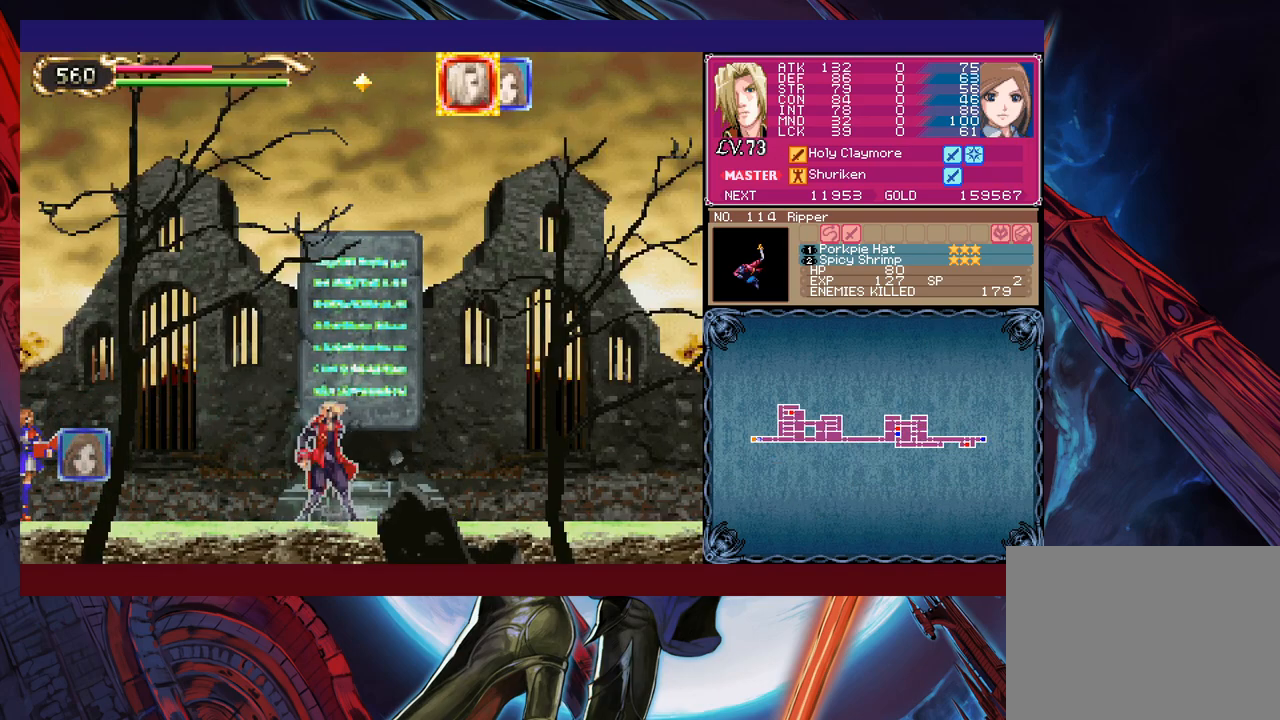
{"buttons": [], "left_stick": "center", "events": [[267, "left_stick", "right"], [350, "left_stick", "center"]]}
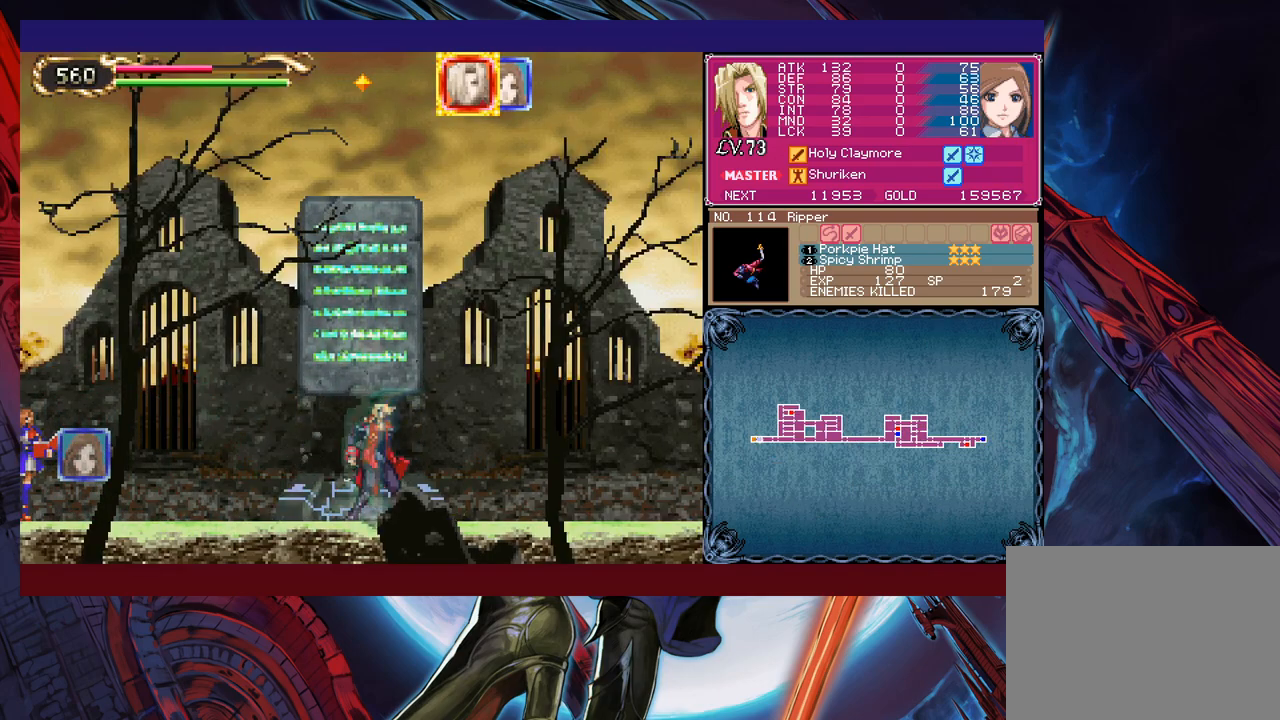
{"buttons": [], "left_stick": "center", "events": [[50, "left_stick", "up"], [167, "left_stick", "center"]]}
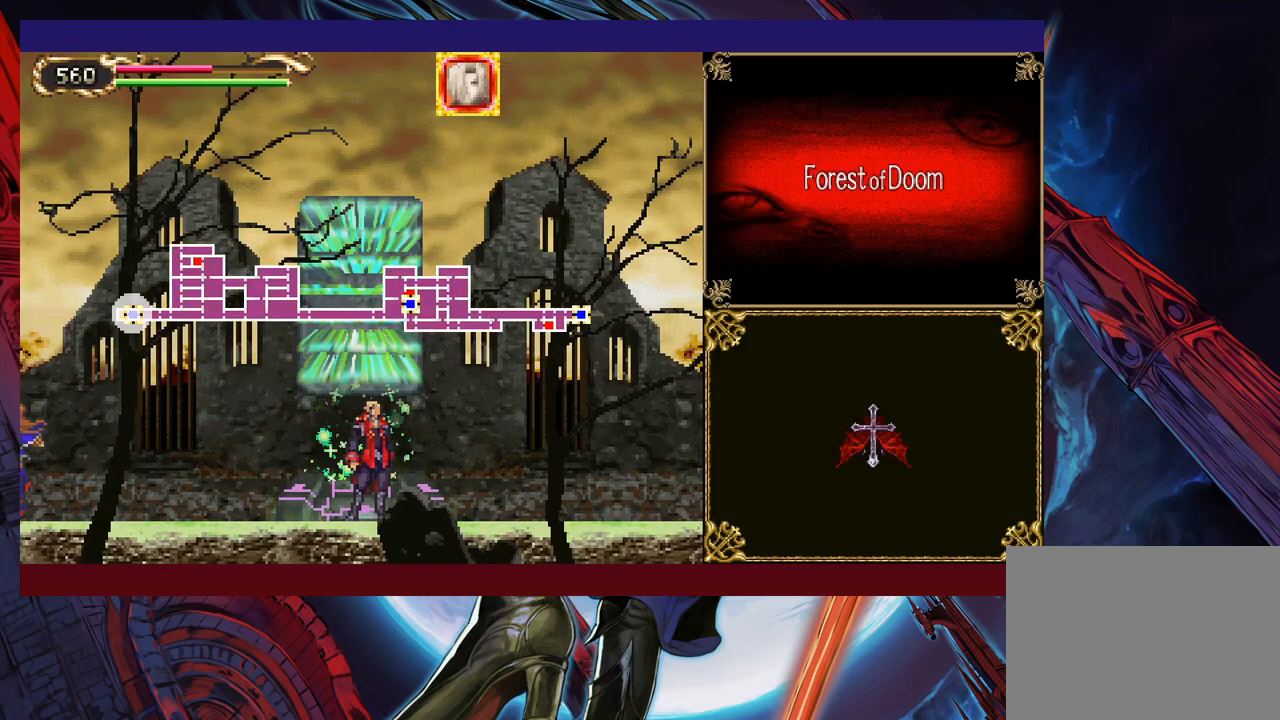
{"buttons": [], "left_stick": "center", "events": [[50, "left_stick", "left"], [117, "A", "down"], [150, "left_stick", "center"], [167, "A", "up"]]}
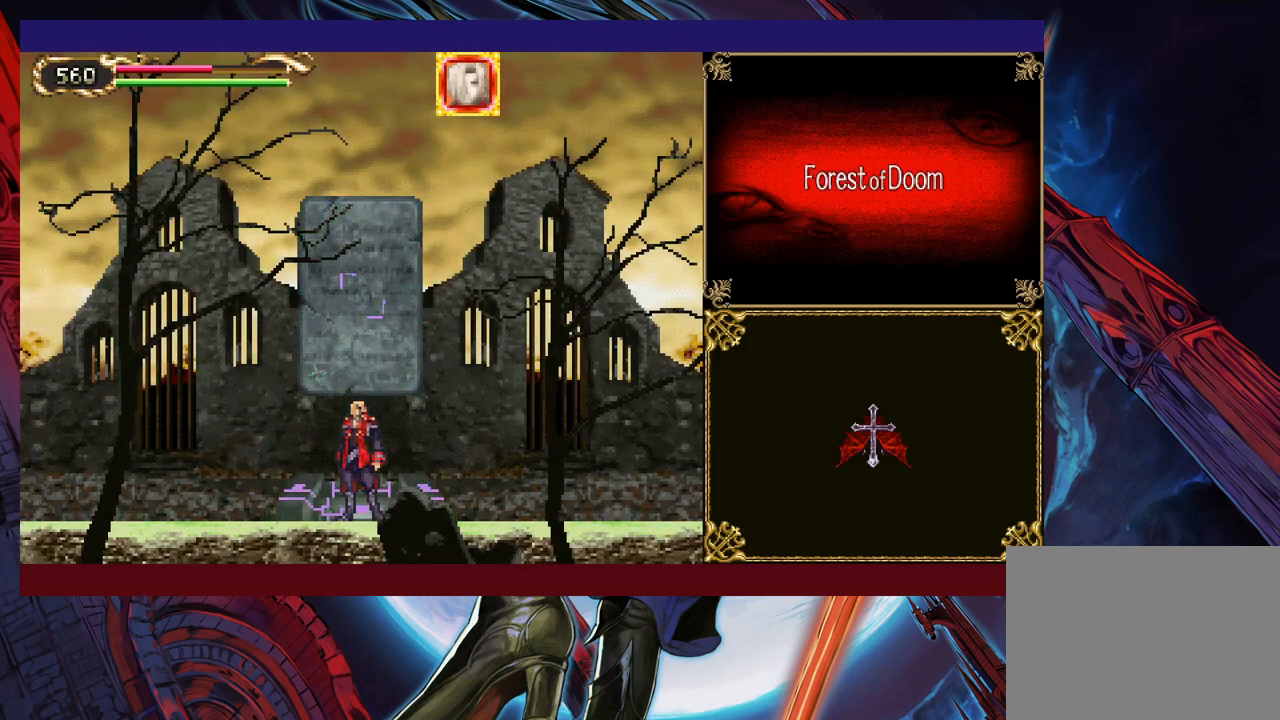
{"buttons": [], "left_stick": "center", "events": []}
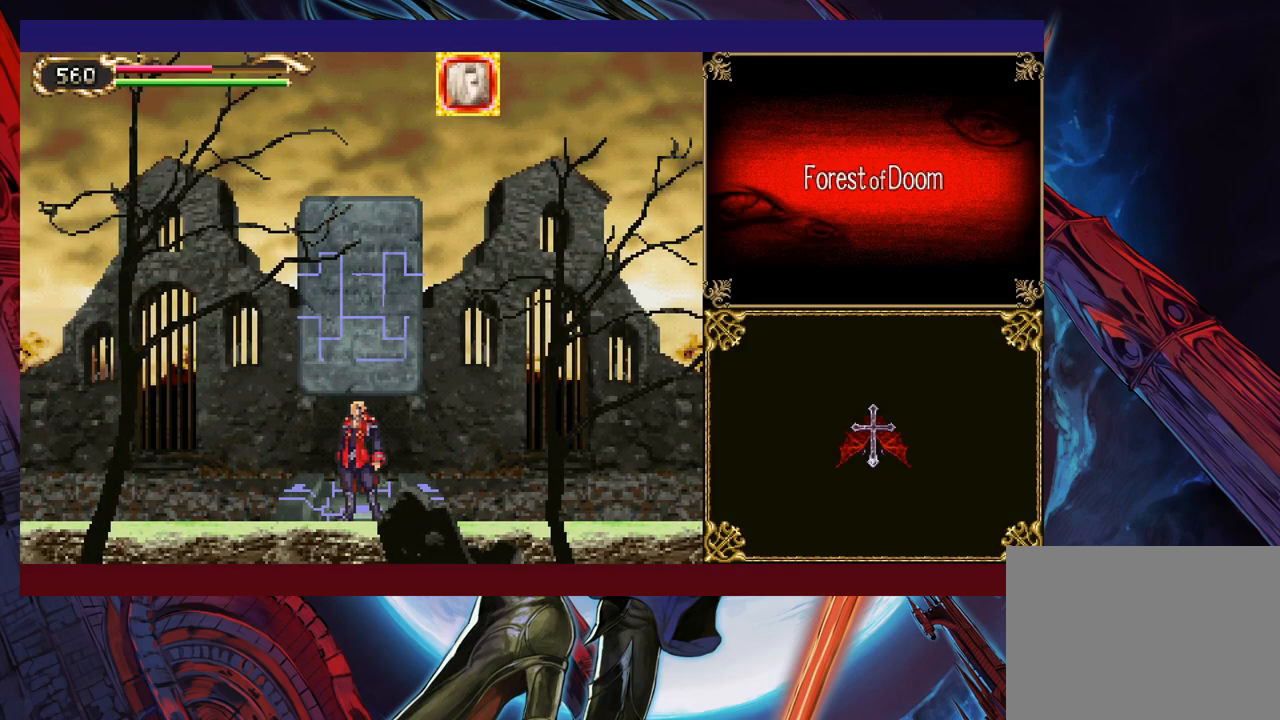
{"buttons": [], "left_stick": "center", "events": []}
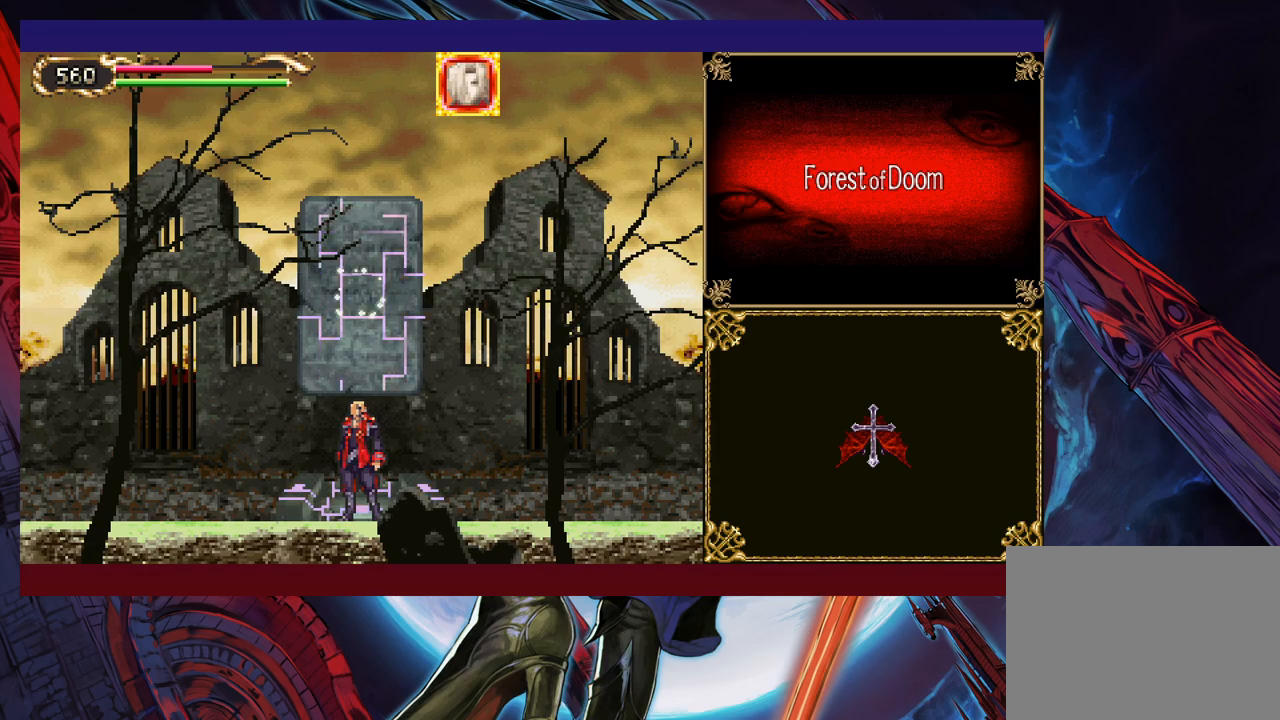
{"buttons": [], "left_stick": "center", "events": []}
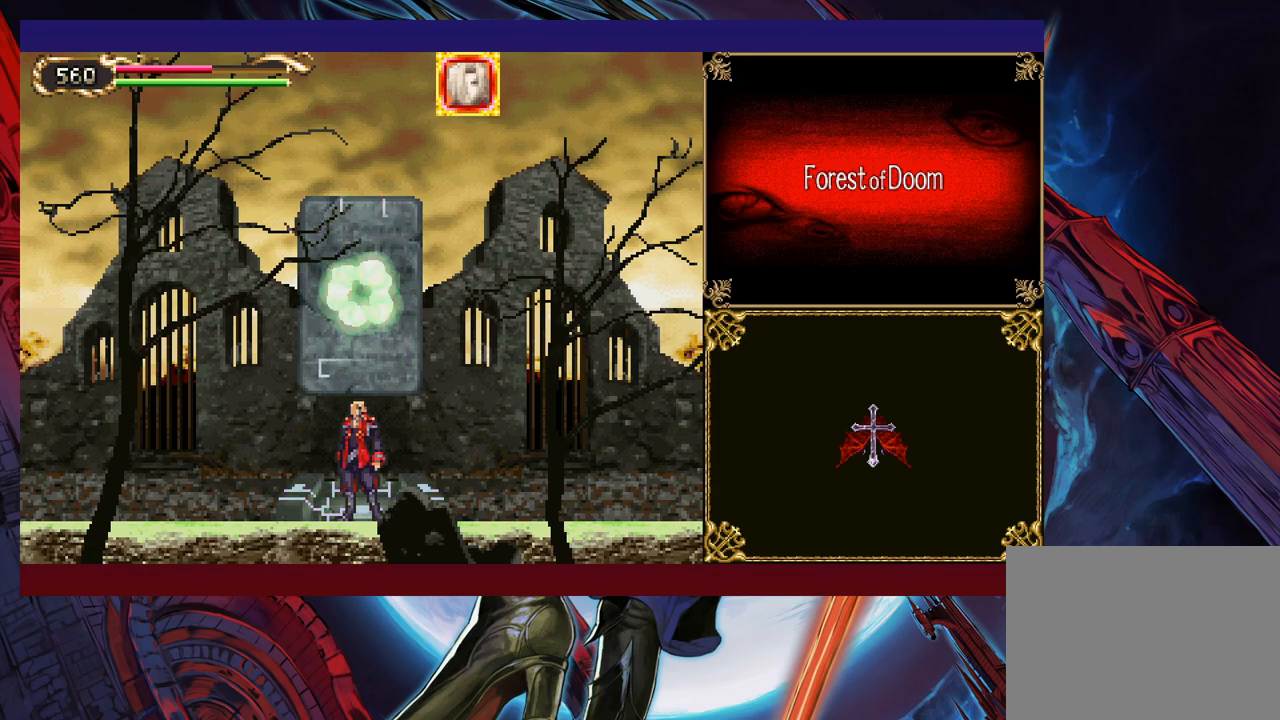
{"buttons": [], "left_stick": "center", "events": []}
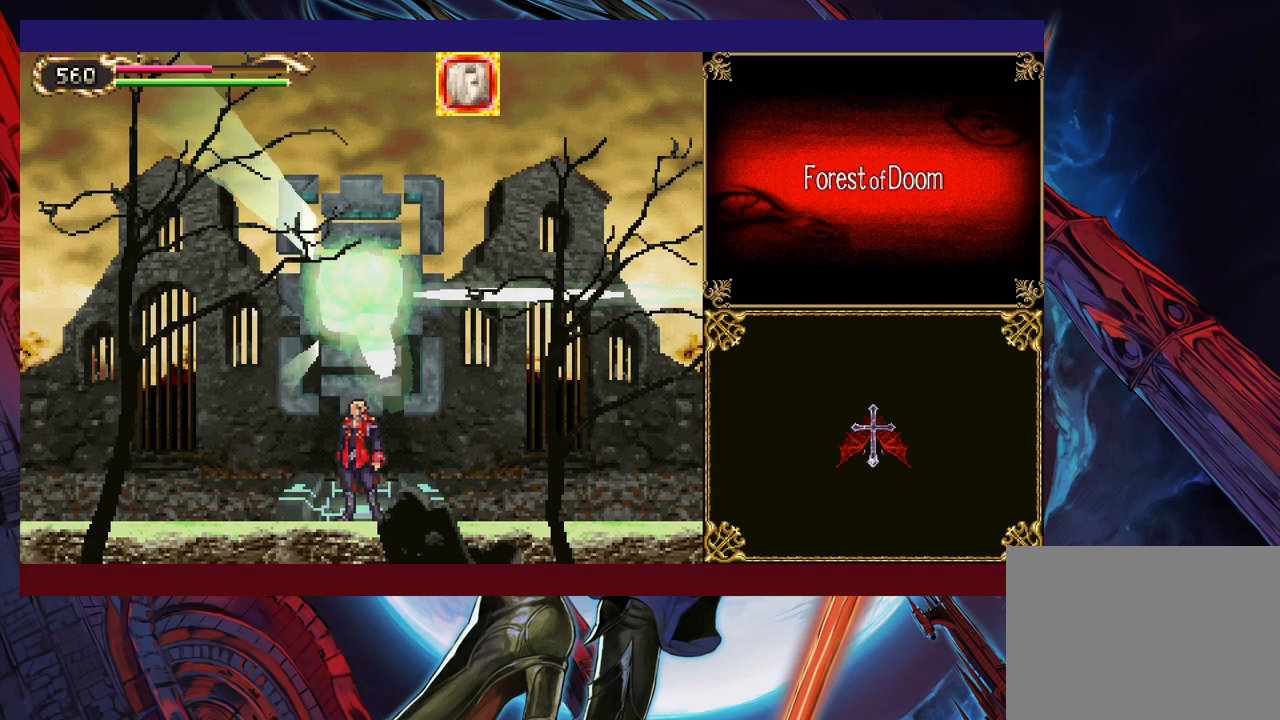
{"buttons": [], "left_stick": "left", "events": [[500, "left_stick", "left"]]}
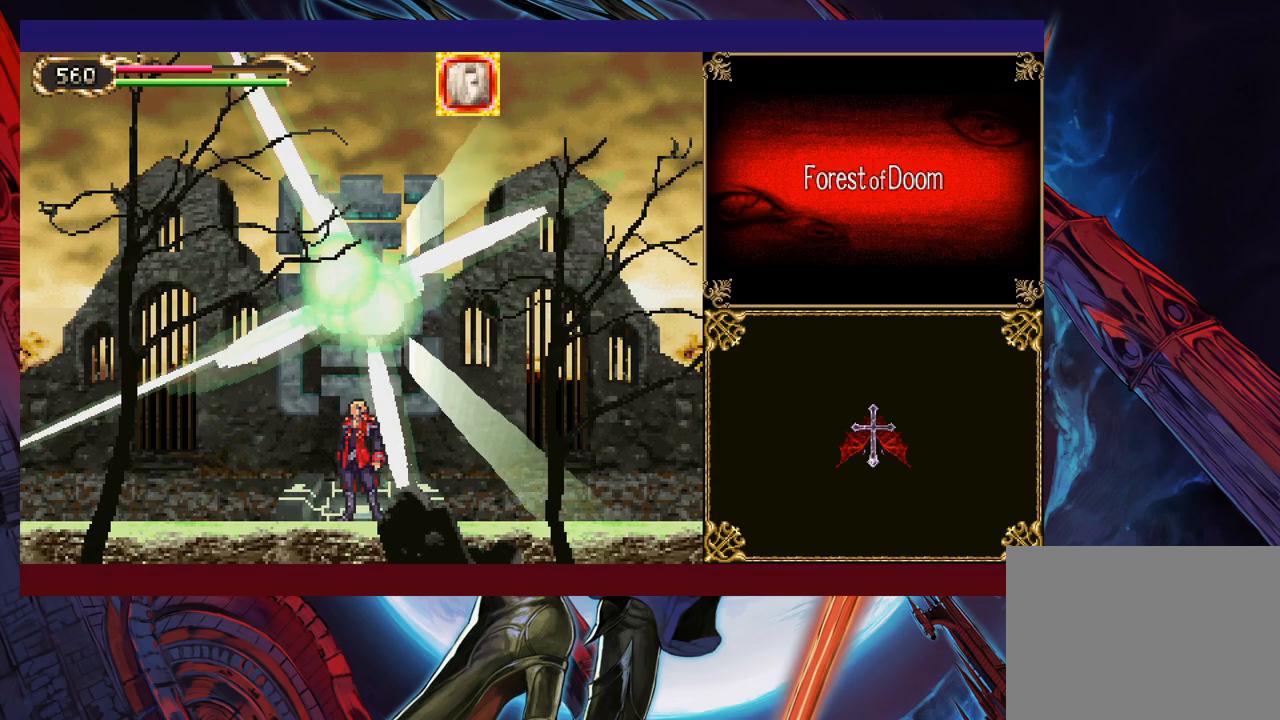
{"buttons": [], "left_stick": "center", "events": [[450, "left_stick", "center"]]}
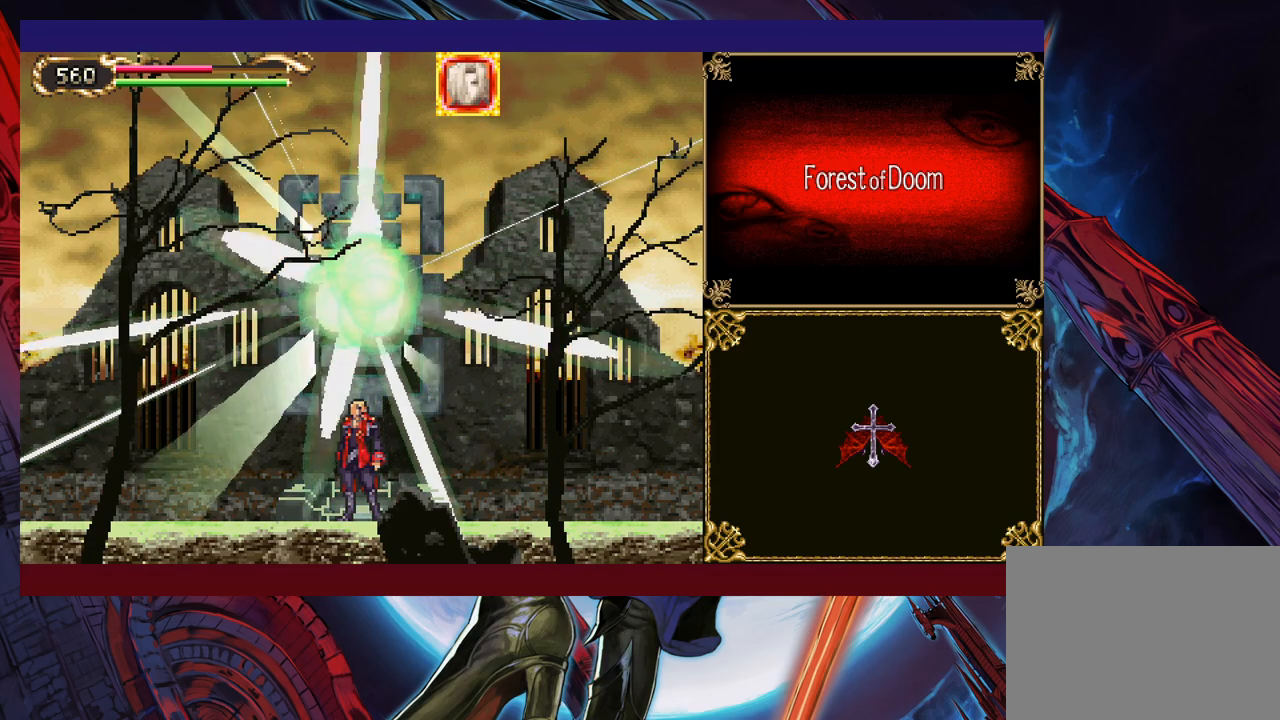
{"buttons": [], "left_stick": "left", "events": [[500, "left_stick", "left"]]}
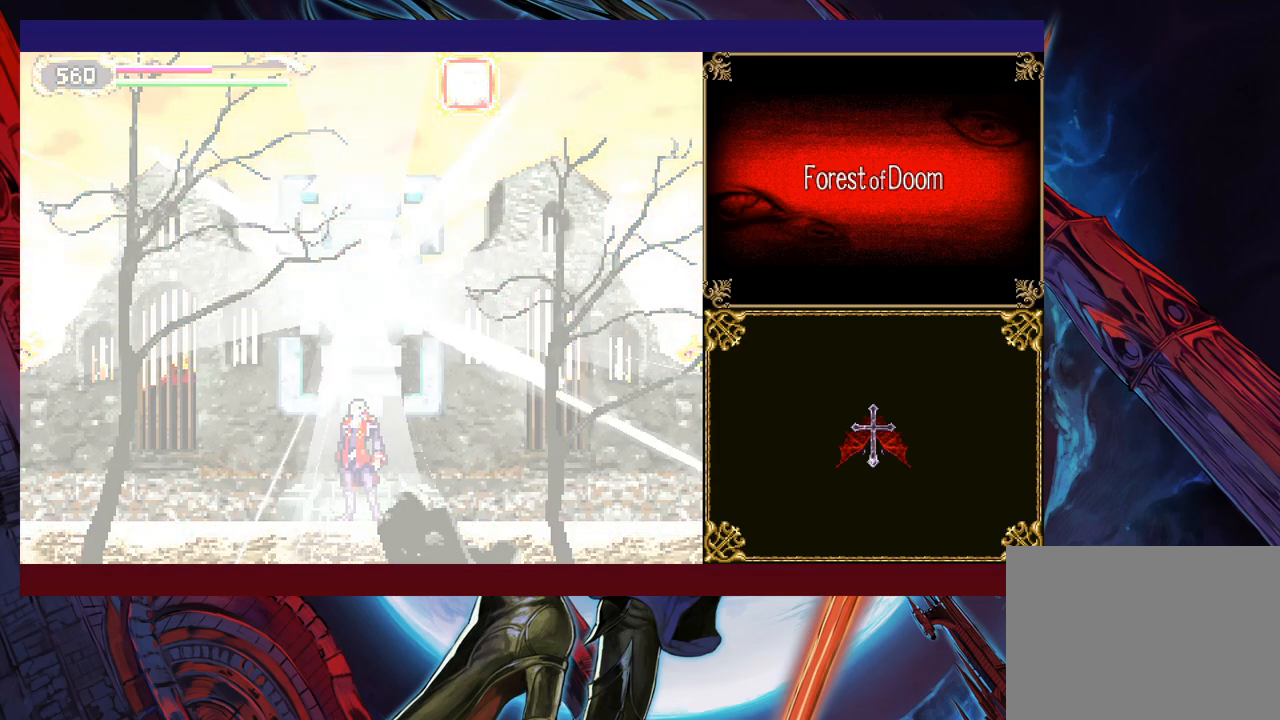
{"buttons": ["R1"], "left_stick": "left", "events": [[400, "R1", "down"]]}
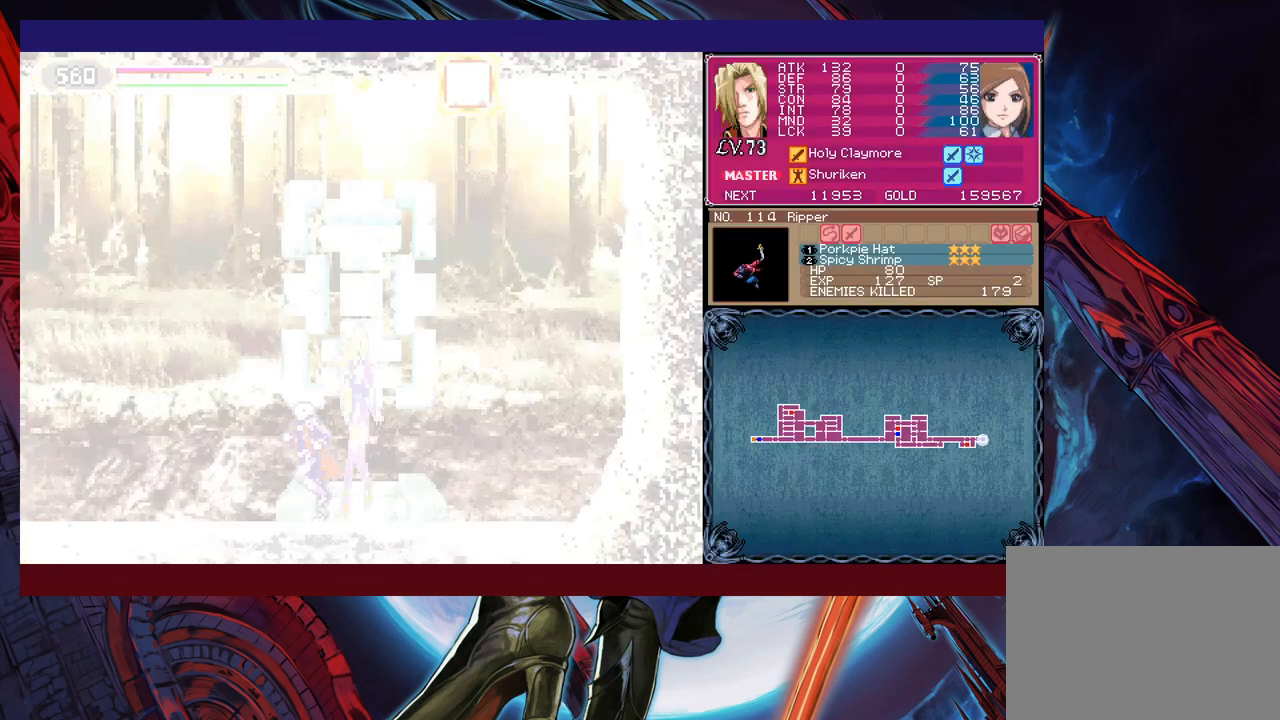
{"buttons": [], "left_stick": "left", "events": [[50, "R1", "up"], [300, "B", "down"], [500, "B", "up"]]}
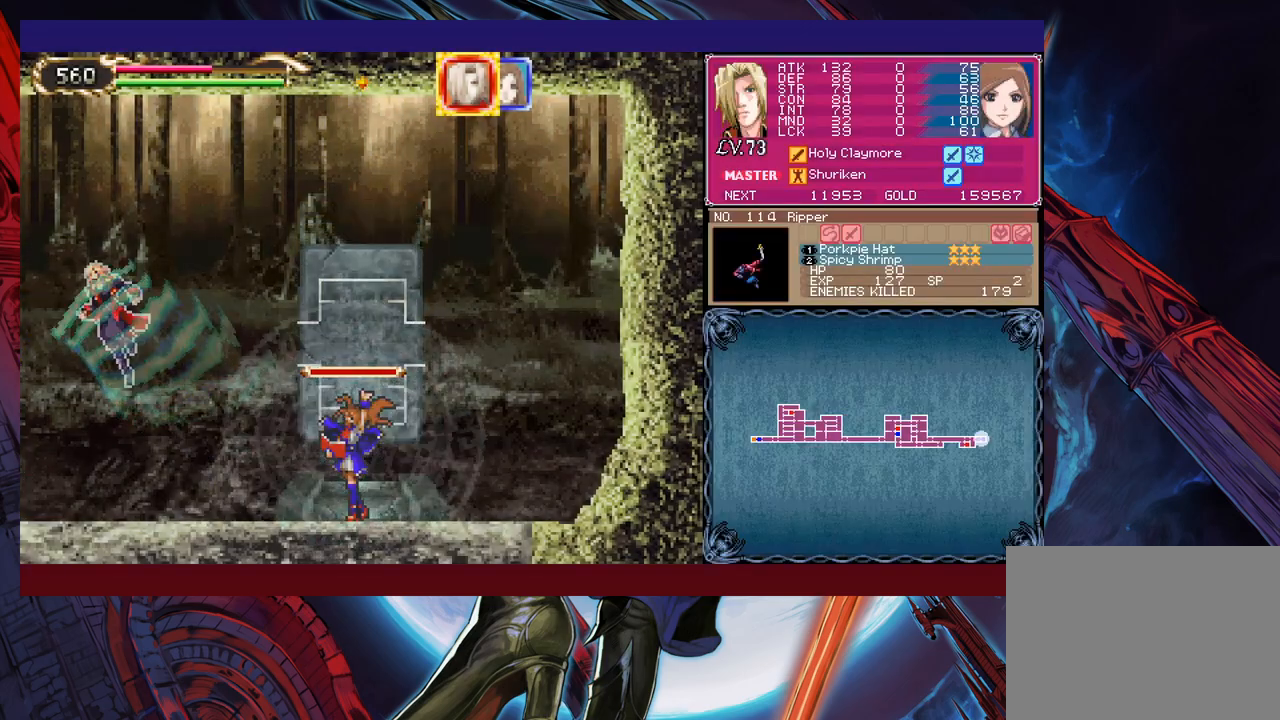
{"buttons": [], "left_stick": "left", "events": []}
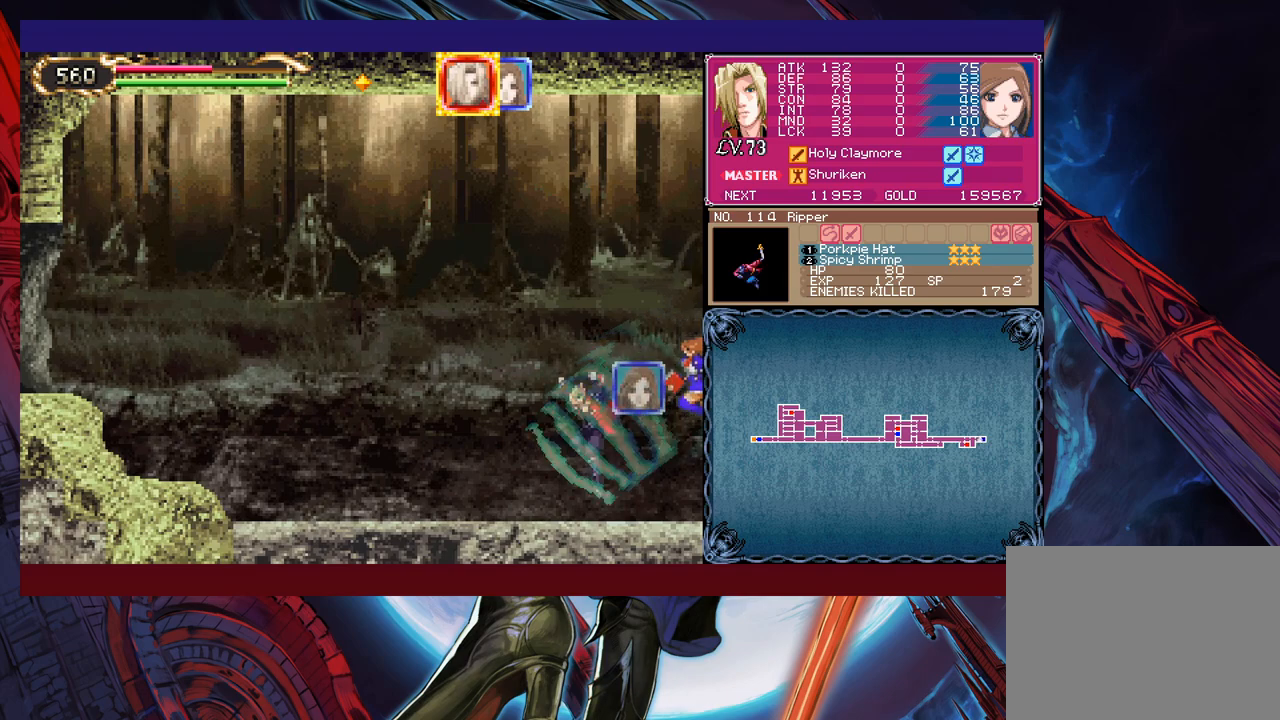
{"buttons": [], "left_stick": "left", "events": []}
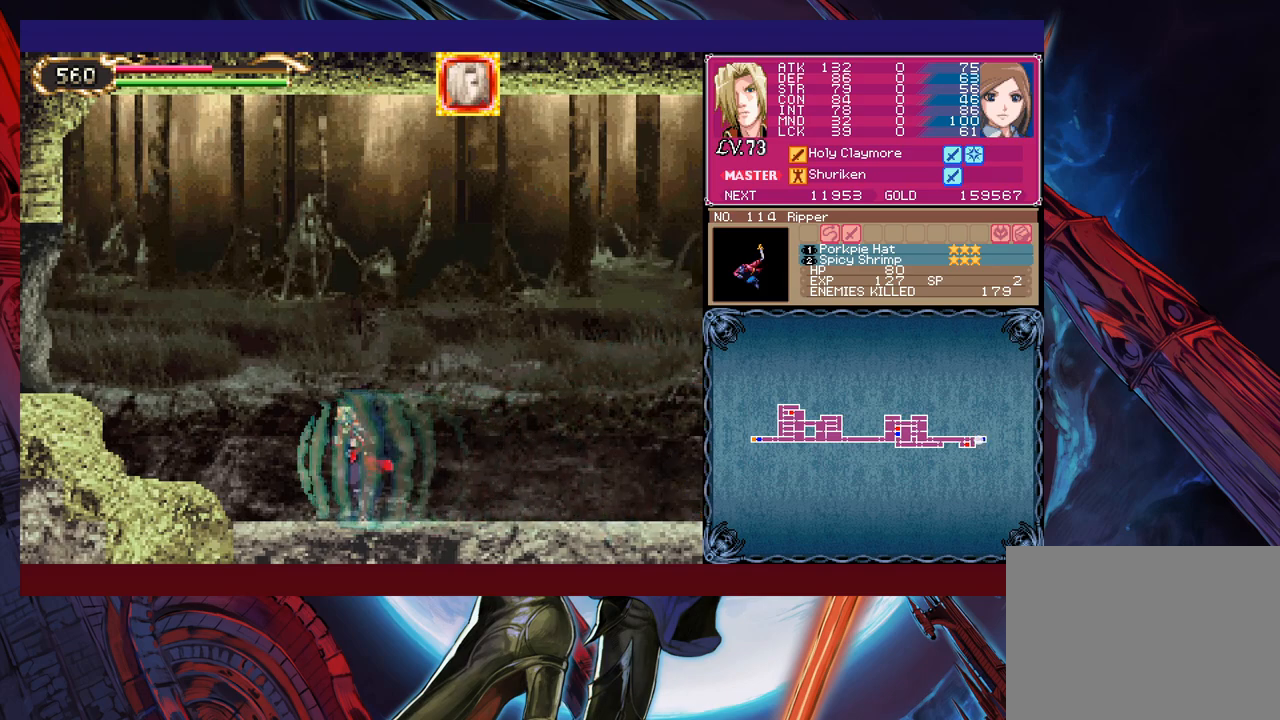
{"buttons": [], "left_stick": "left", "events": [[100, "B", "down"], [317, "B", "up"]]}
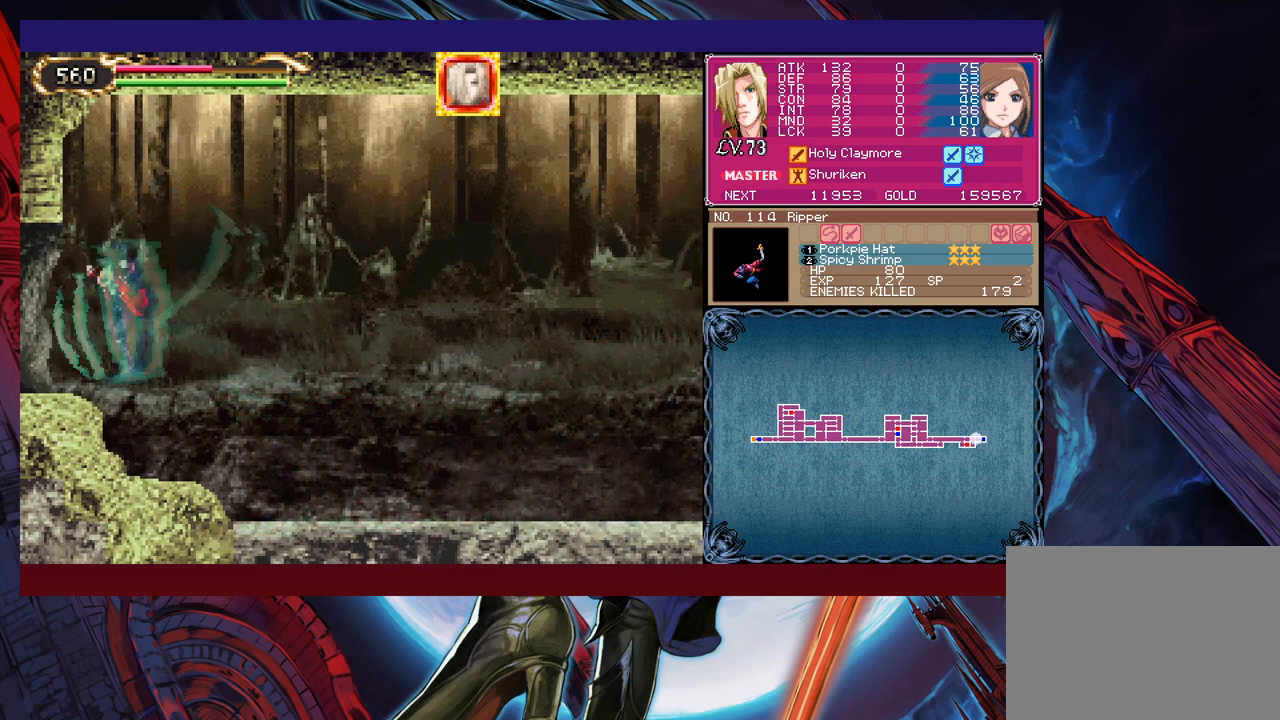
{"buttons": [], "left_stick": "left", "events": []}
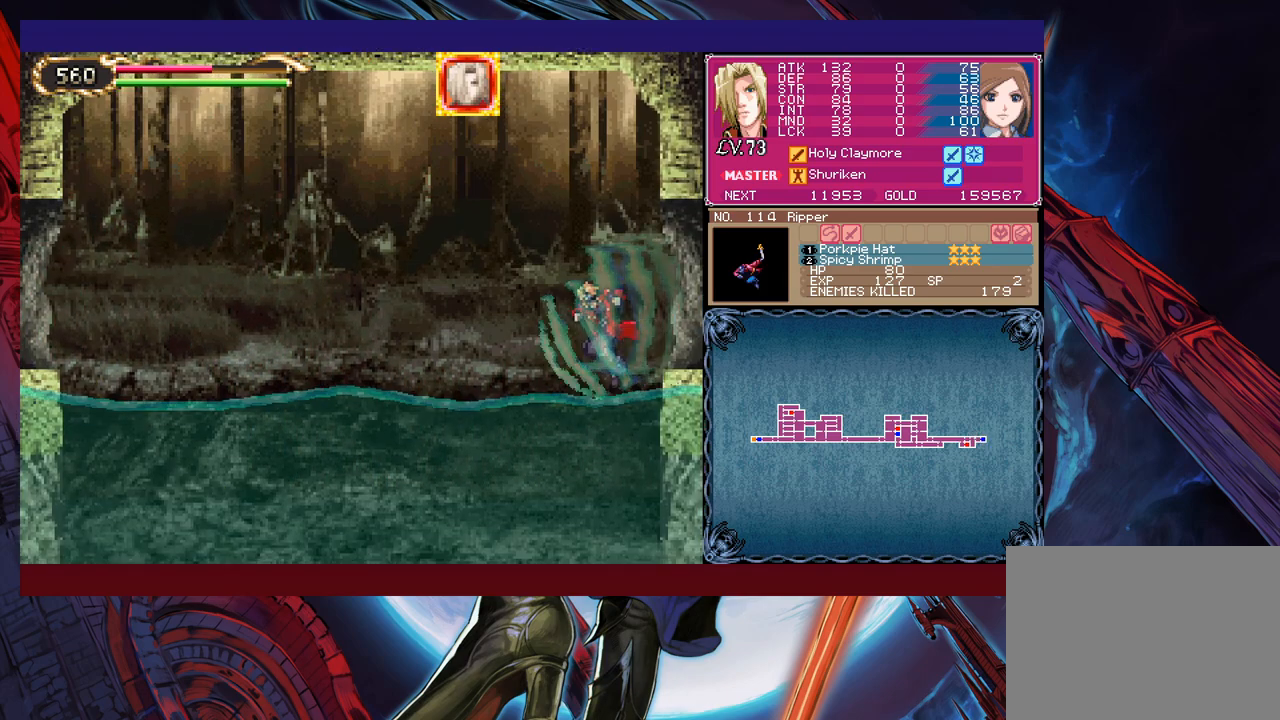
{"buttons": [], "left_stick": "left", "events": [[150, "B", "down"], [350, "B", "up"]]}
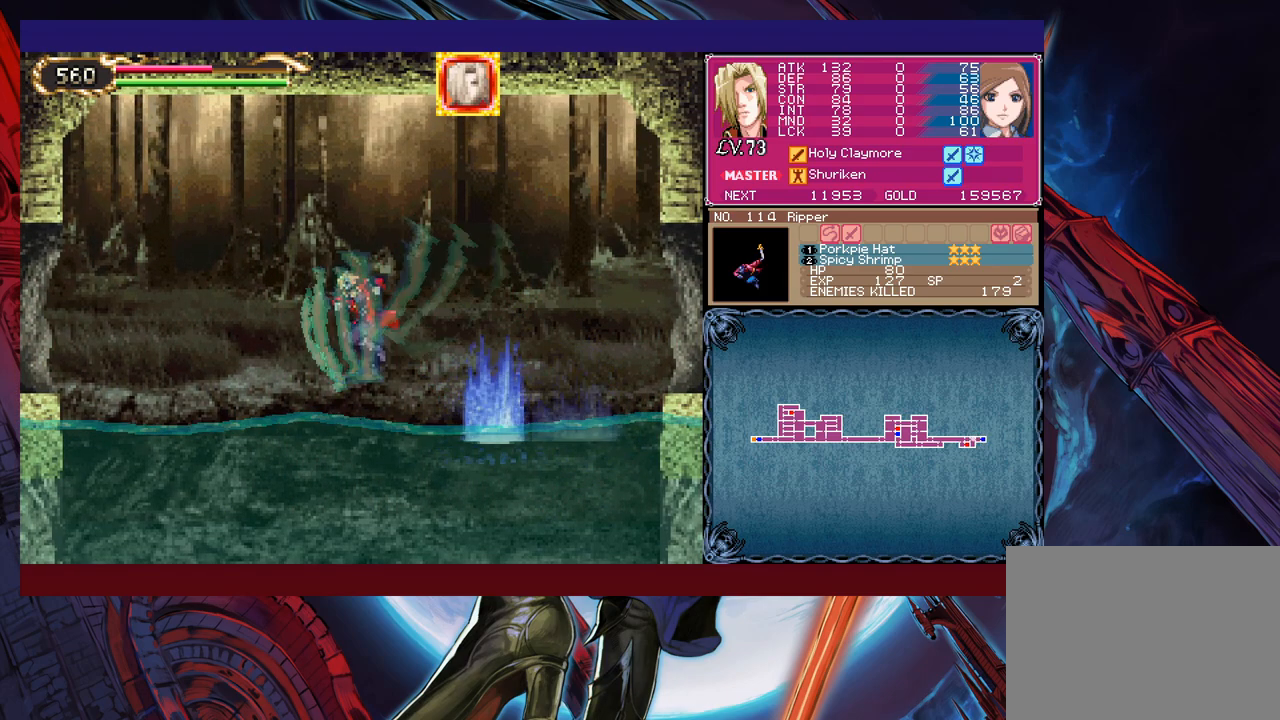
{"buttons": ["B"], "left_stick": "down-left", "events": [[167, "left_stick", "up-left"], [217, "Y", "down"], [300, "Y", "up"], [350, "left_stick", "down-left"], [367, "B", "down"], [417, "B", "up"], [500, "B", "down"]]}
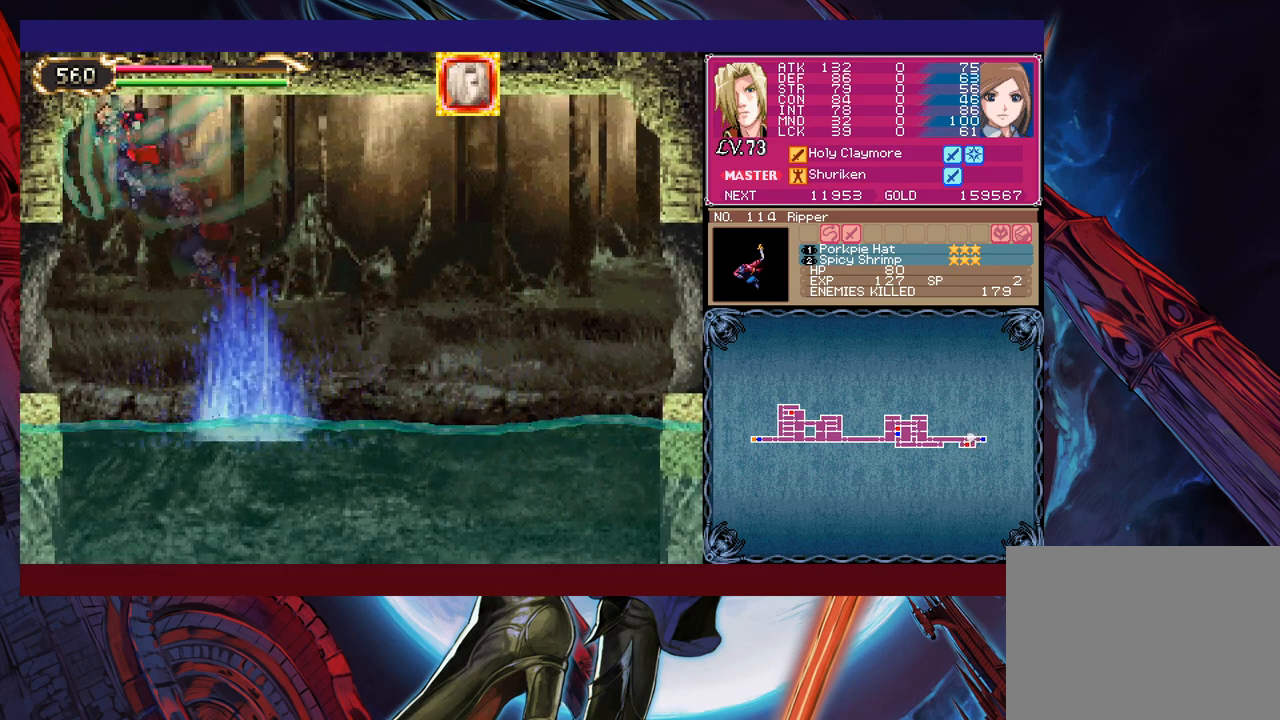
{"buttons": [], "left_stick": "left", "events": [[67, "B", "up"], [117, "left_stick", "left"]]}
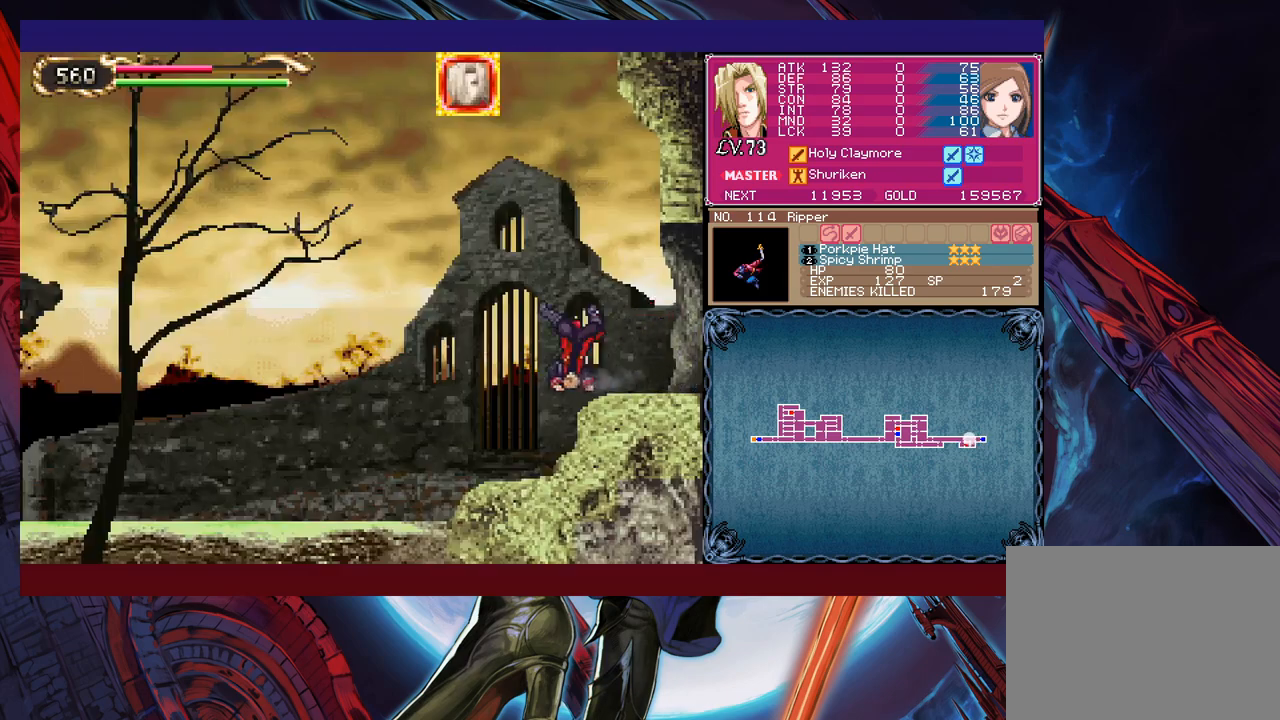
{"buttons": [], "left_stick": "left", "events": []}